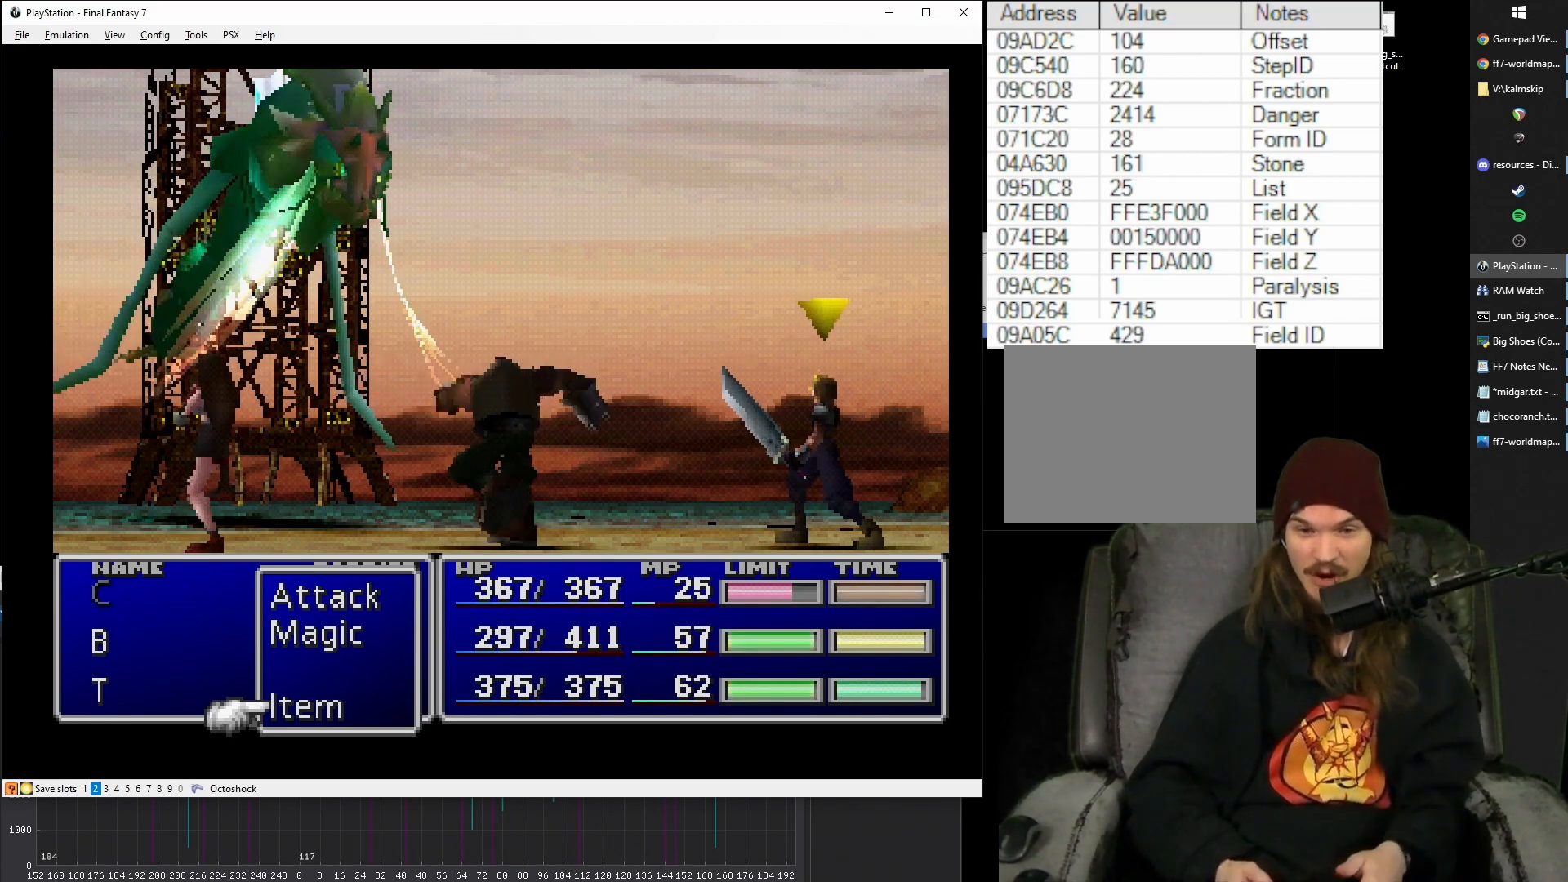
Gameplay with a controller (PlayStation layout); each line is a JSON object with the inputs held at the frame after it. "events" lists button and stick changes between this image and that frame as [ms after this image, input, new state], when the widget could be followed in between. Not read: L3 R3 left_stick right_stick.
{"buttons": [], "events": [[267, "TRIANGLE", "down"], [350, "TRIANGLE", "up"]]}
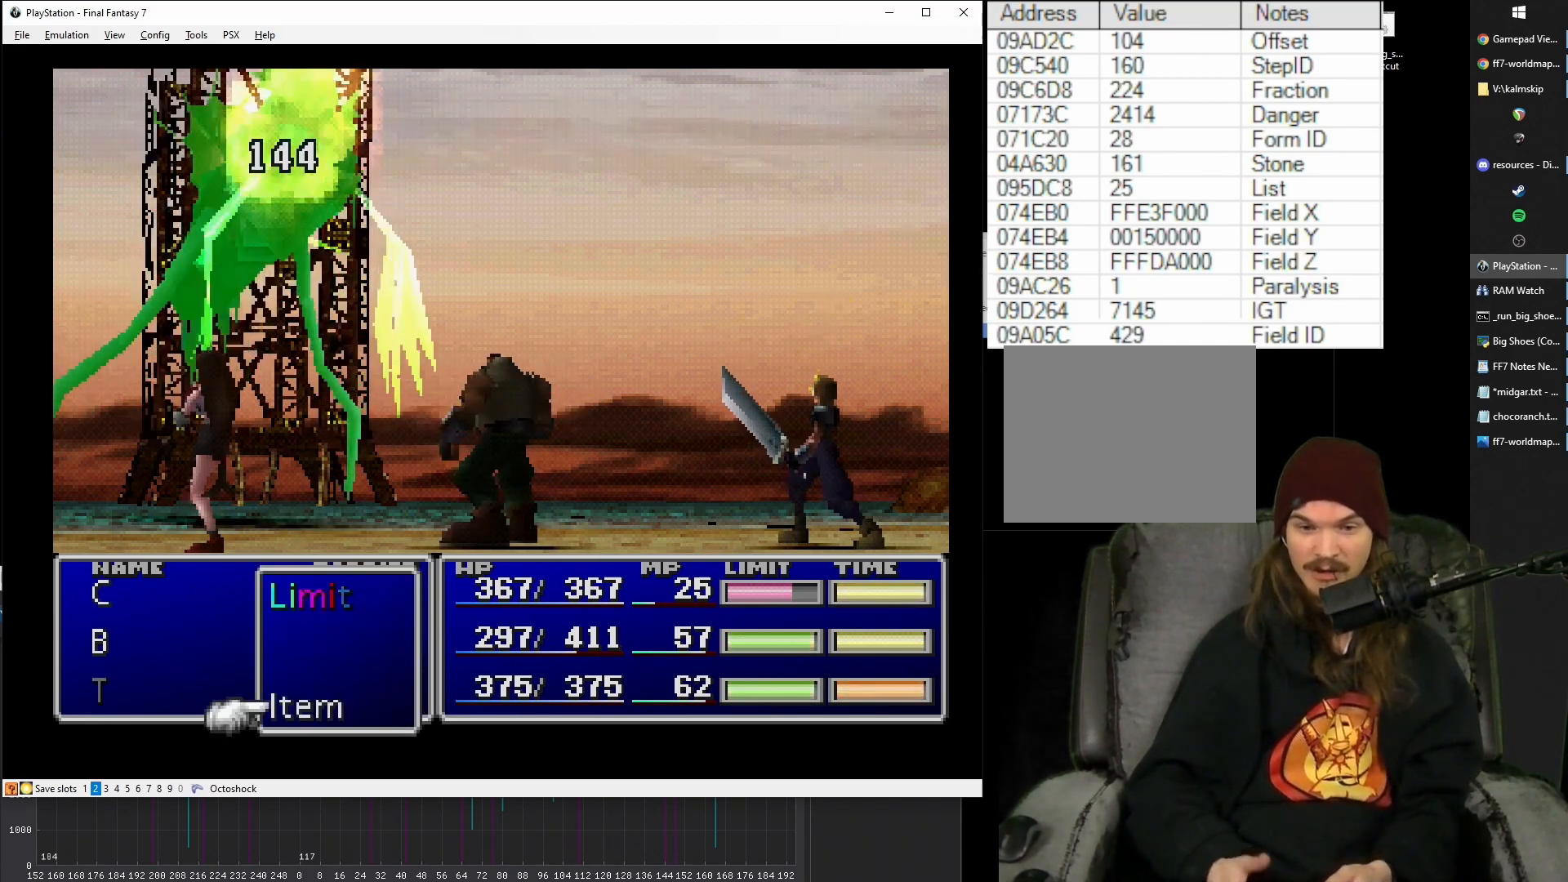
{"buttons": ["CIRCLE"], "events": [[333, "CIRCLE", "down"], [433, "CIRCLE", "up"], [500, "CIRCLE", "down"]]}
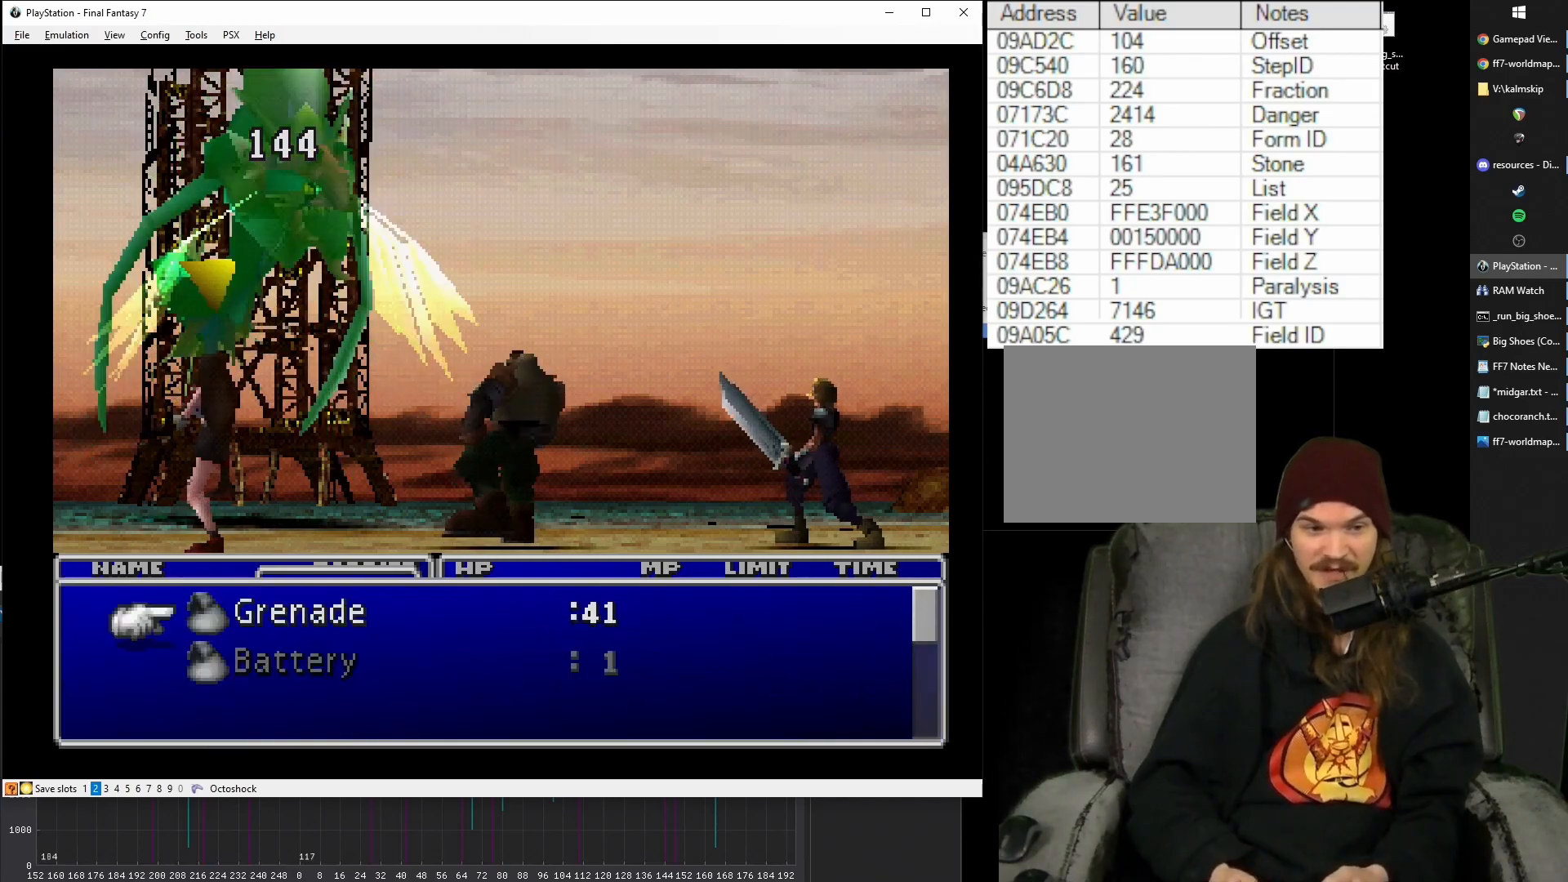
{"buttons": [], "events": [[100, "CIRCLE", "up"], [167, "CIRCLE", "down"], [233, "CIRCLE", "up"]]}
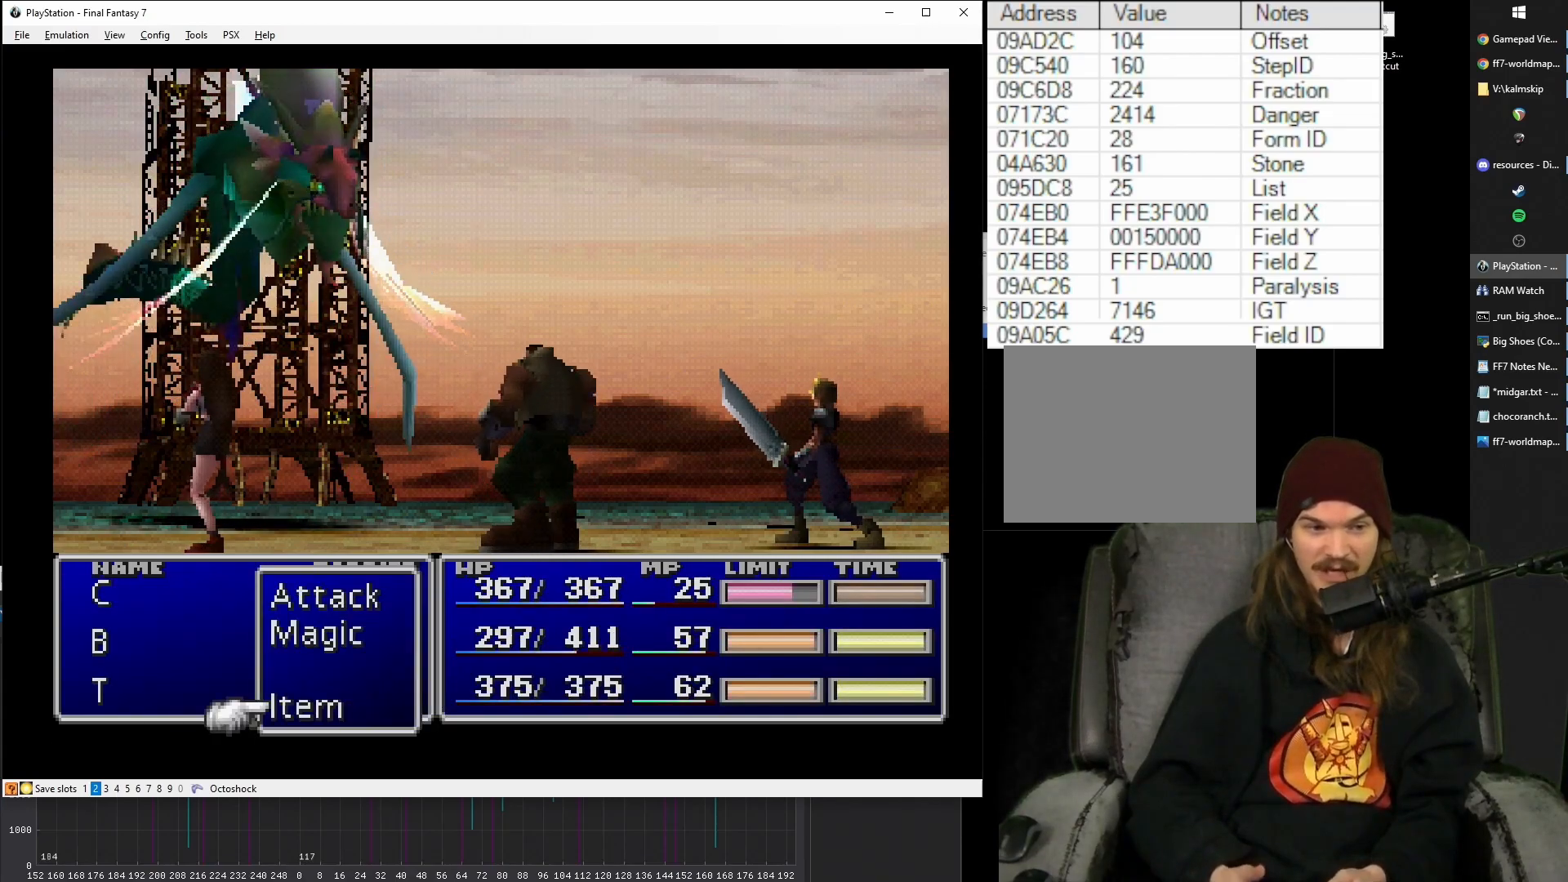
{"buttons": [], "events": []}
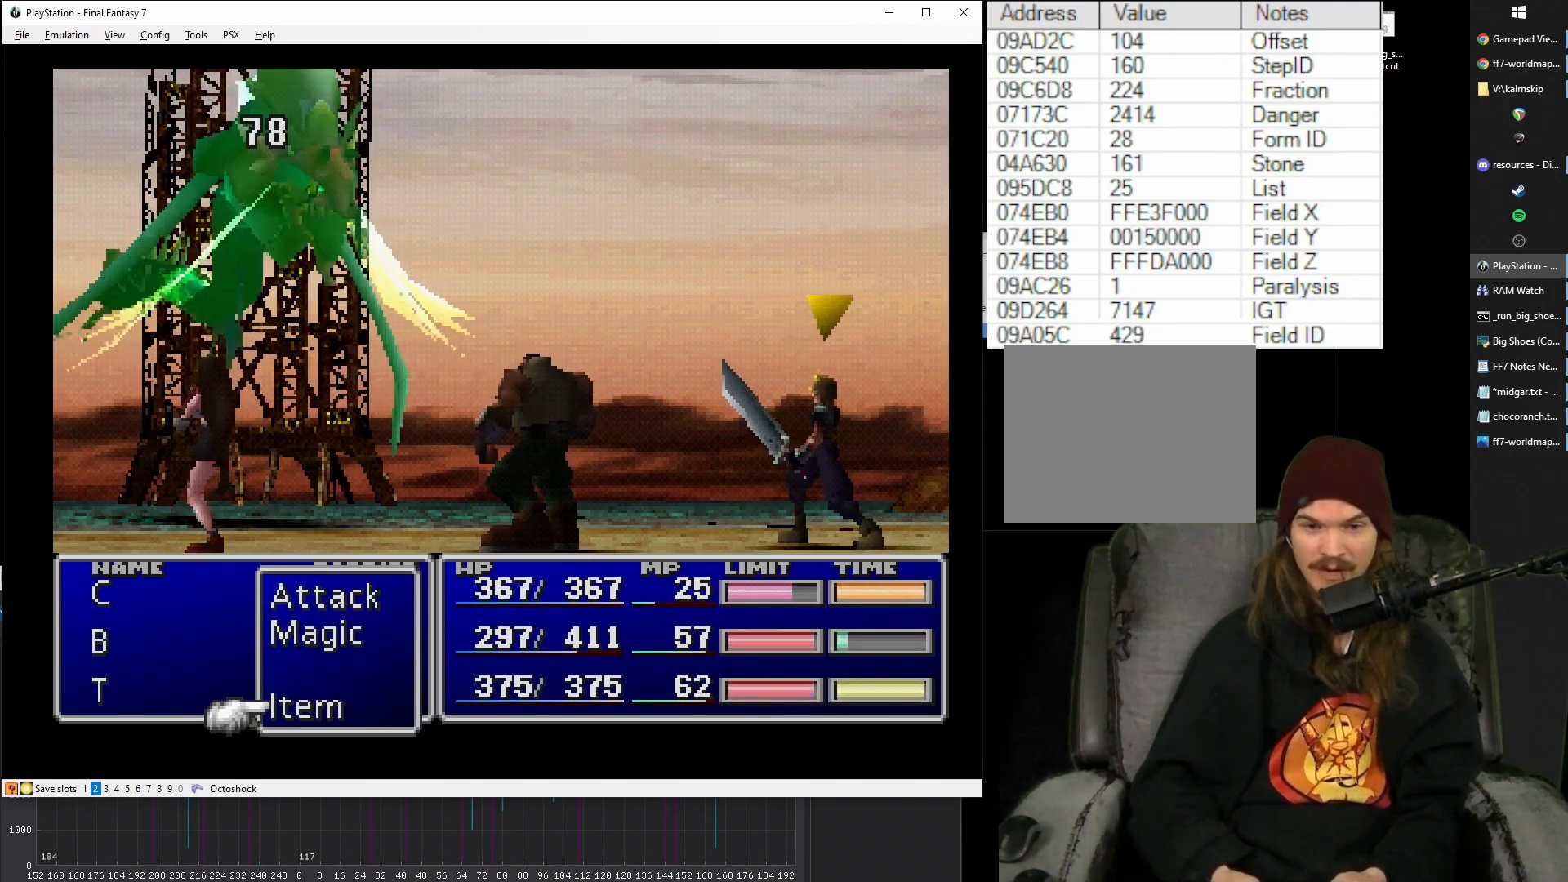
{"buttons": [], "events": []}
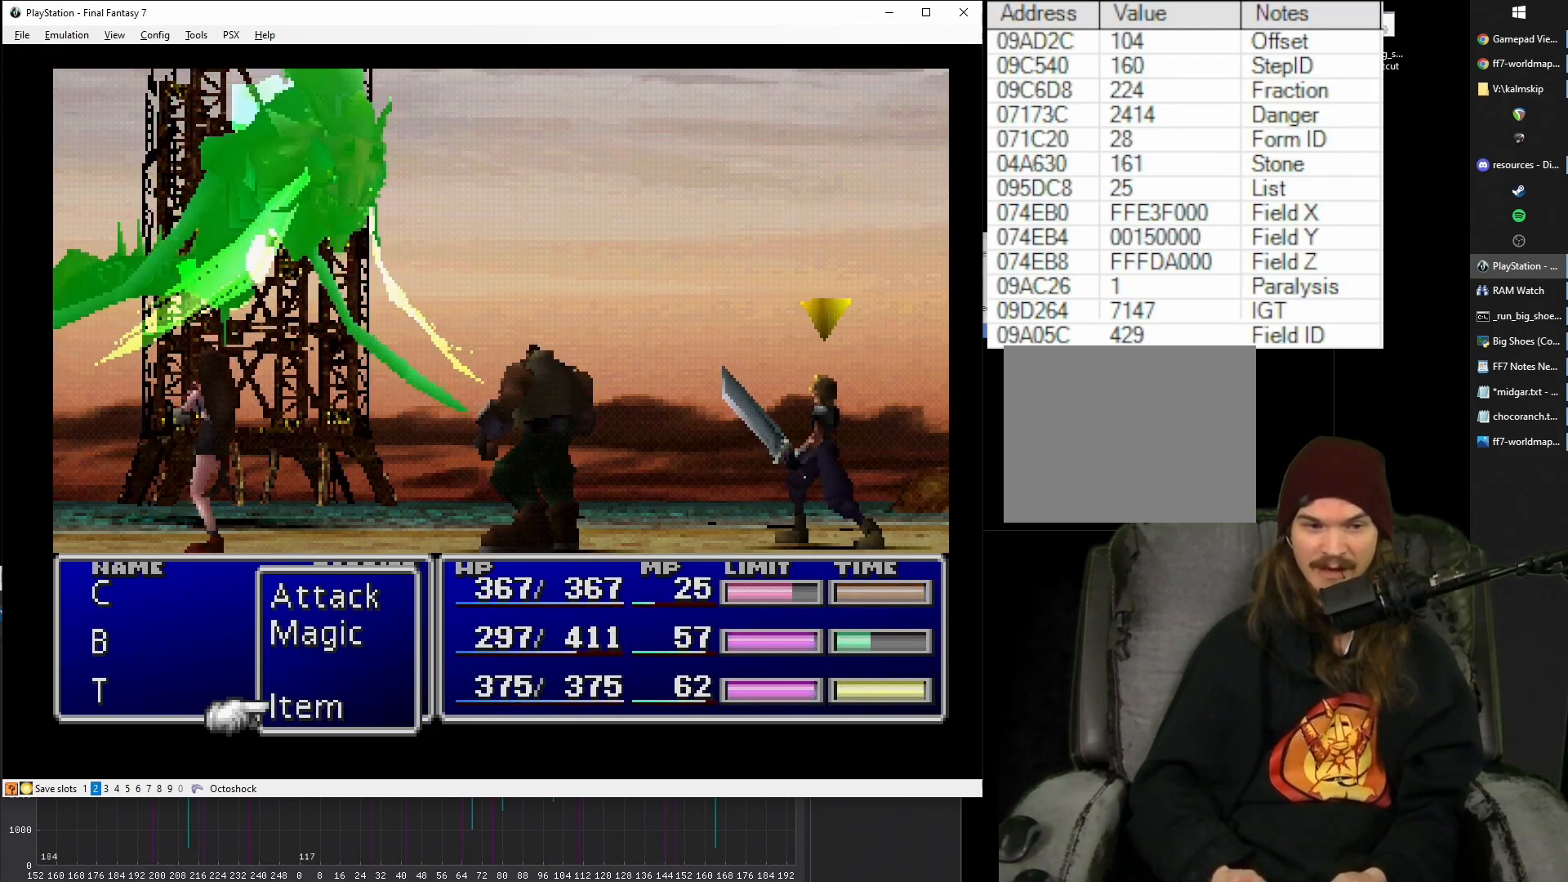
{"buttons": [], "events": [[83, "CIRCLE", "down"], [183, "CIRCLE", "up"], [233, "CIRCLE", "down"], [317, "CIRCLE", "up"], [383, "CIRCLE", "down"], [467, "CIRCLE", "up"]]}
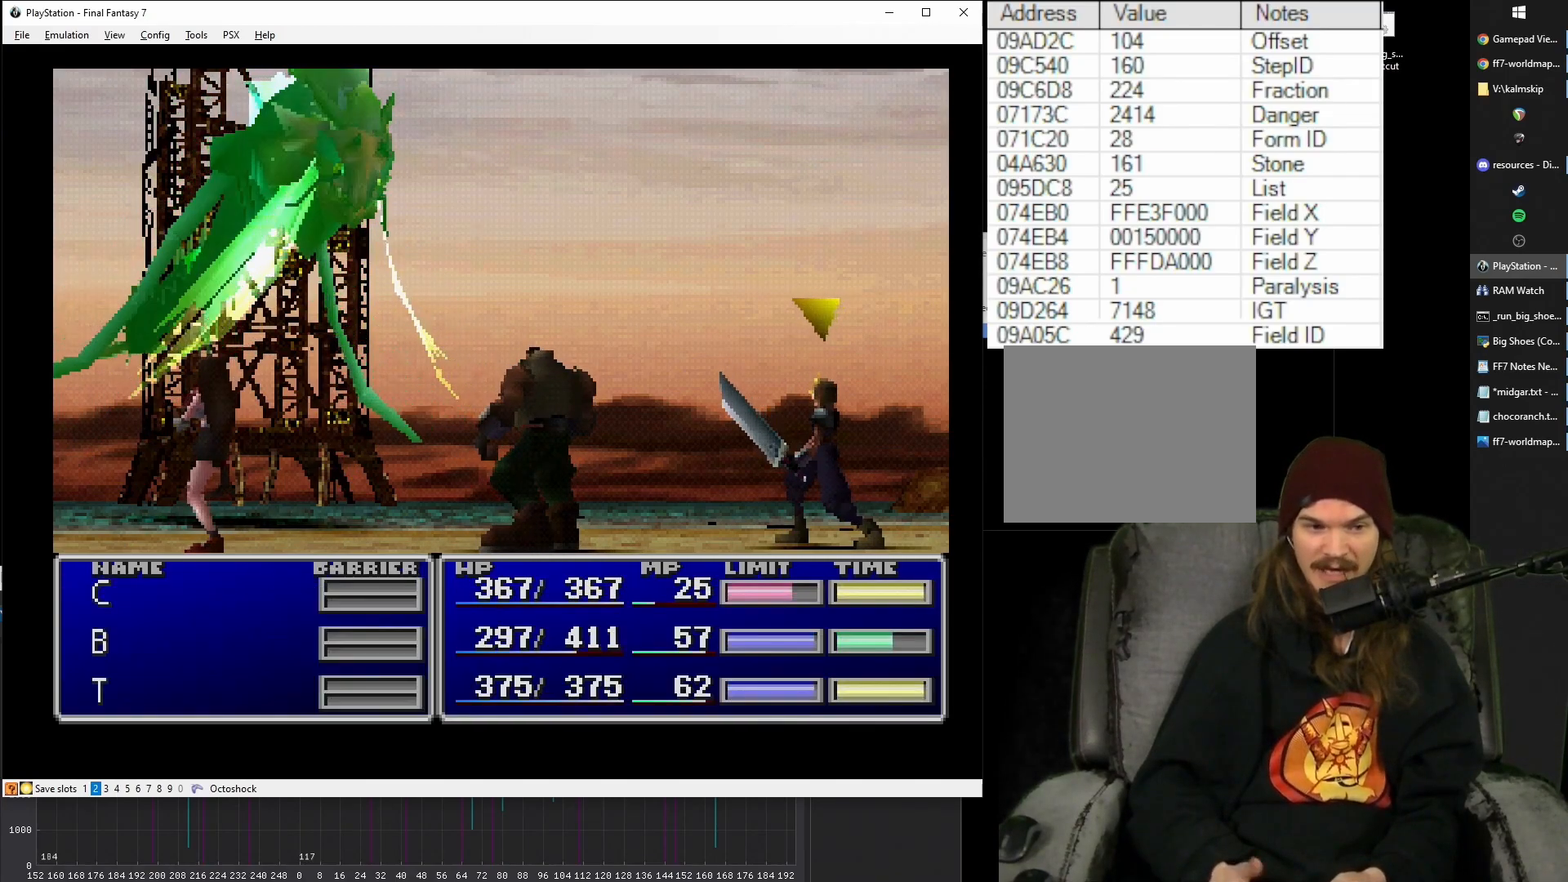
{"buttons": [], "events": []}
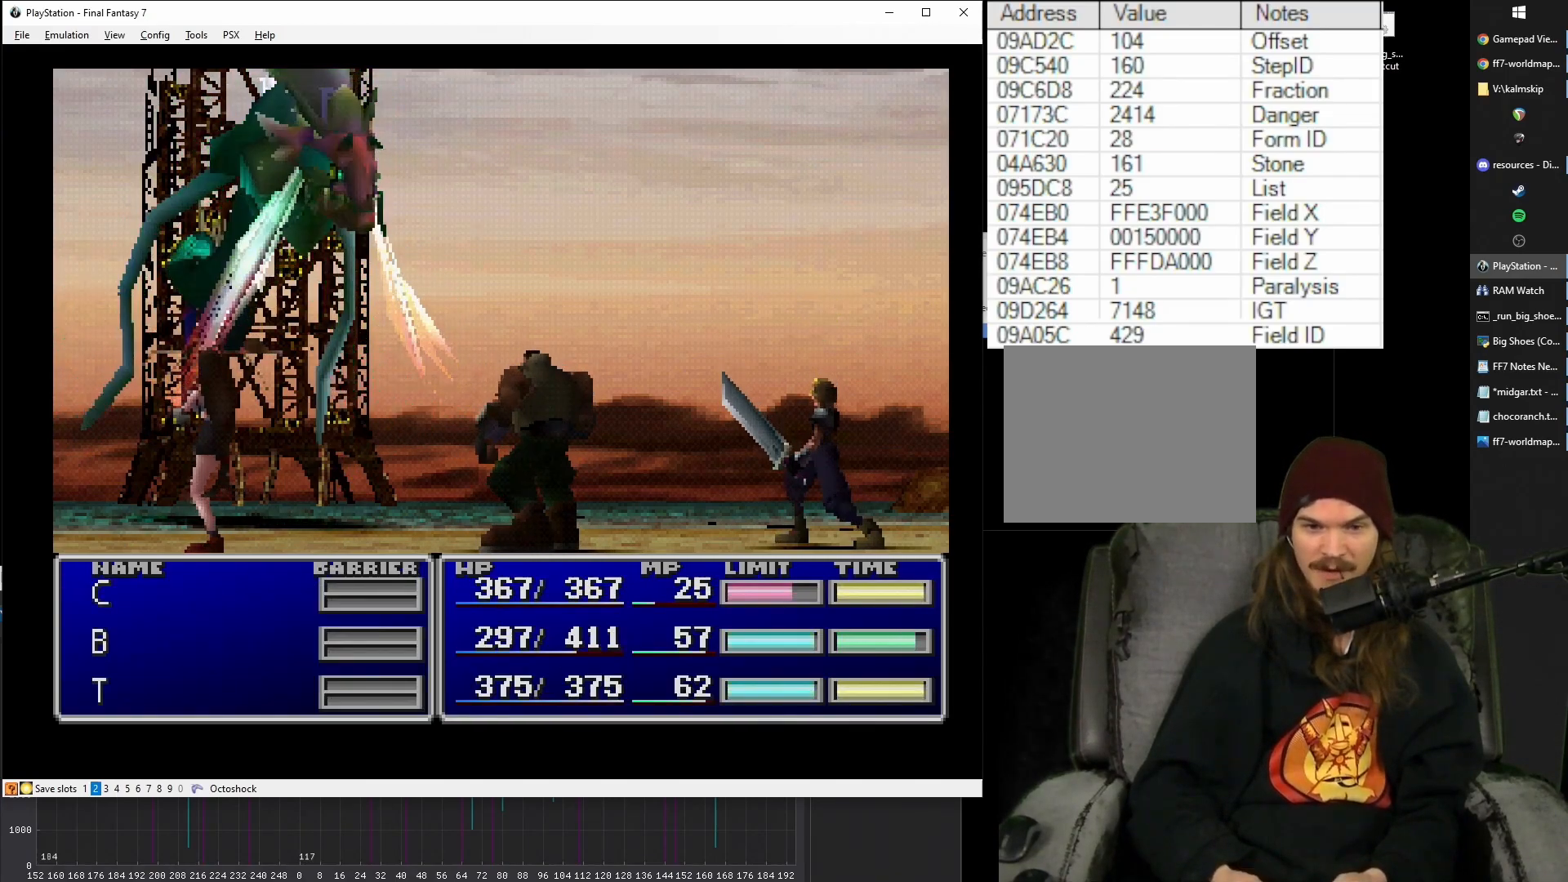
{"buttons": [], "events": []}
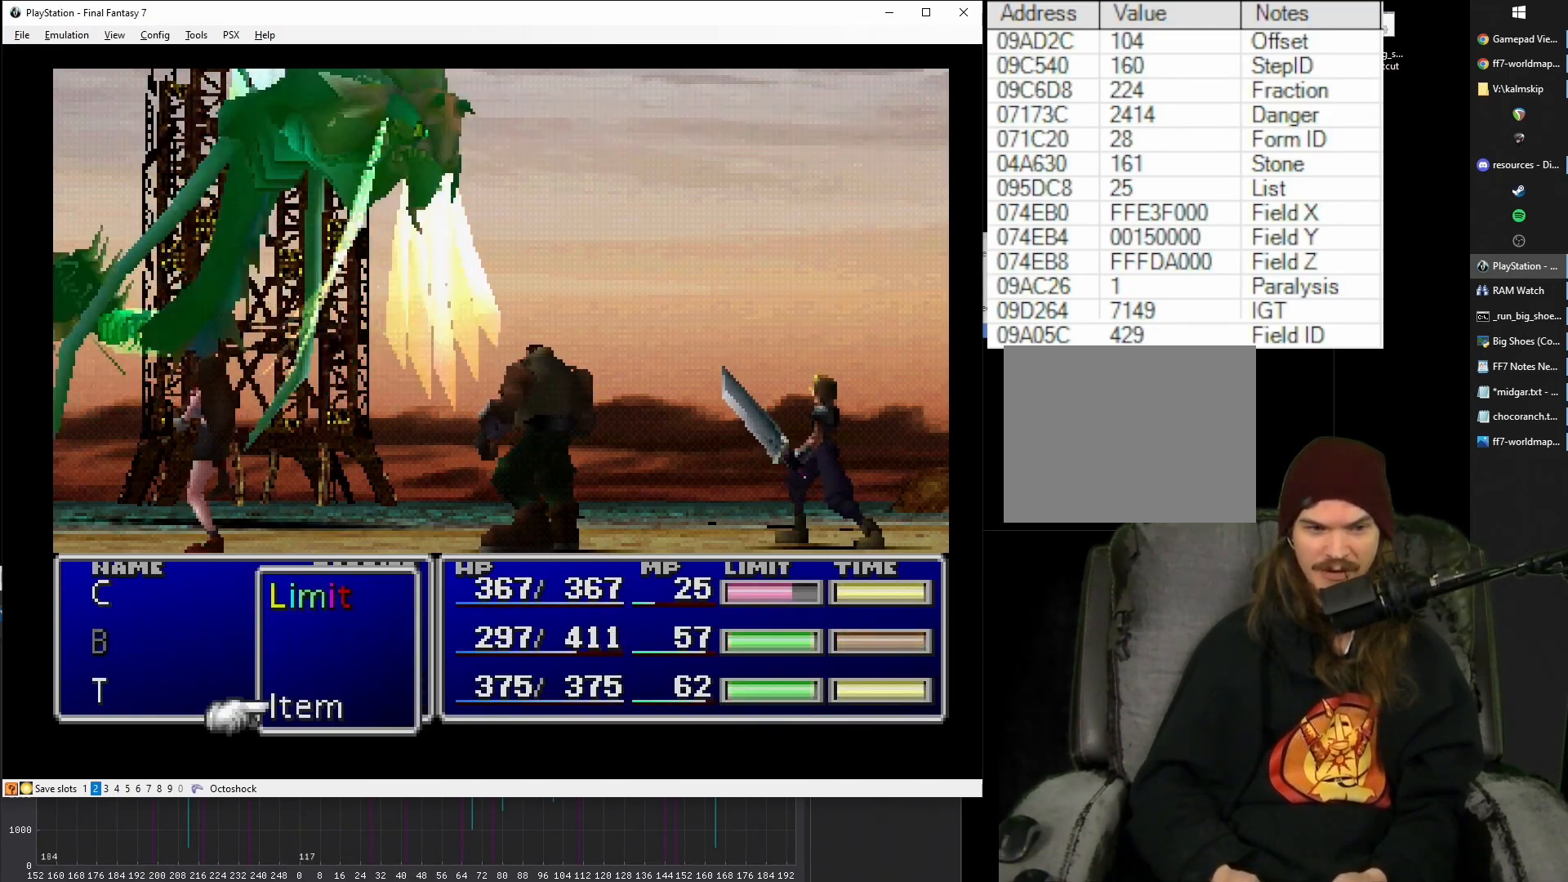
{"buttons": [], "events": [[100, "CIRCLE", "down"], [200, "CIRCLE", "up"], [267, "CIRCLE", "down"], [350, "CIRCLE", "up"], [417, "CIRCLE", "down"], [467, "CIRCLE", "up"]]}